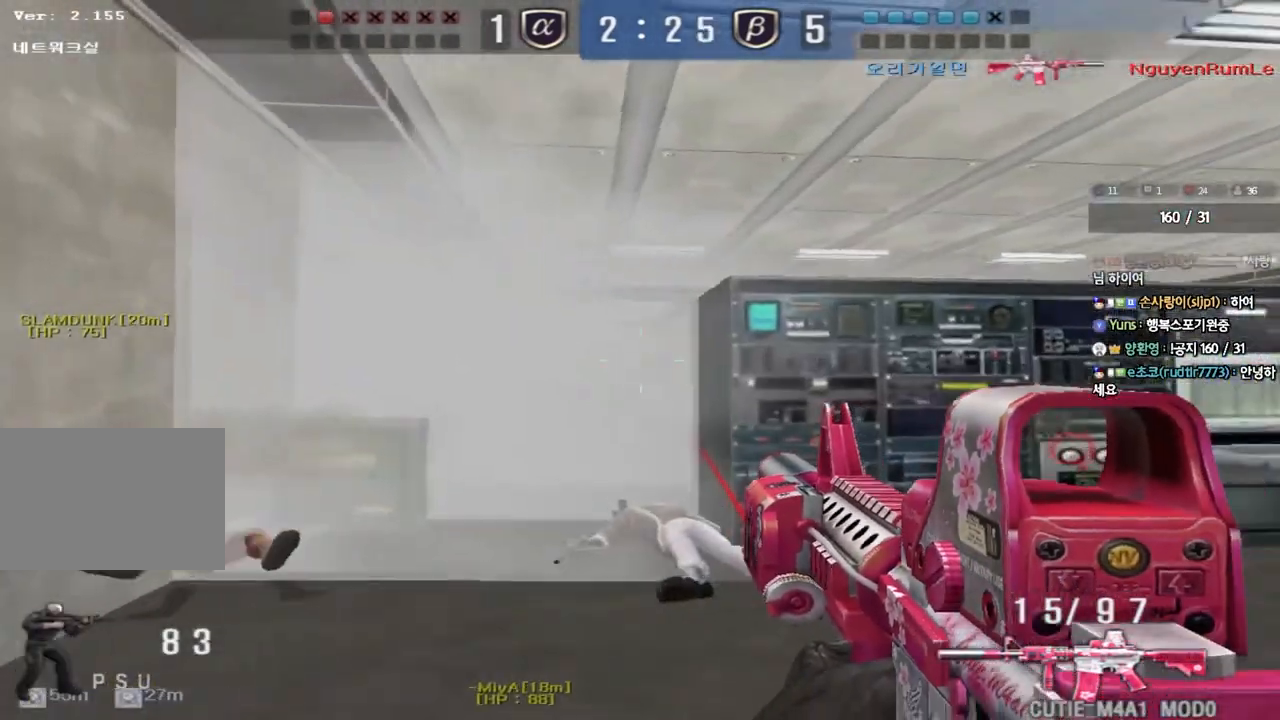
Gameplay with keyboard; each line is a JSON object with the keys held at the frame after it. "events" lists presses ("down") and releases ("up") of "a", "ctrl", "d", "e", "f", "q", "r", "s", "shift", "space", "tab" and "w" between this image and that frame as [ms after this image, input, new state], when the widget could be followed in between. No other keys are recorded. Mouse input is not recorded.
{"keys": ["a", "w"], "events": [[33, "a", "down"], [33, "d", "up"]]}
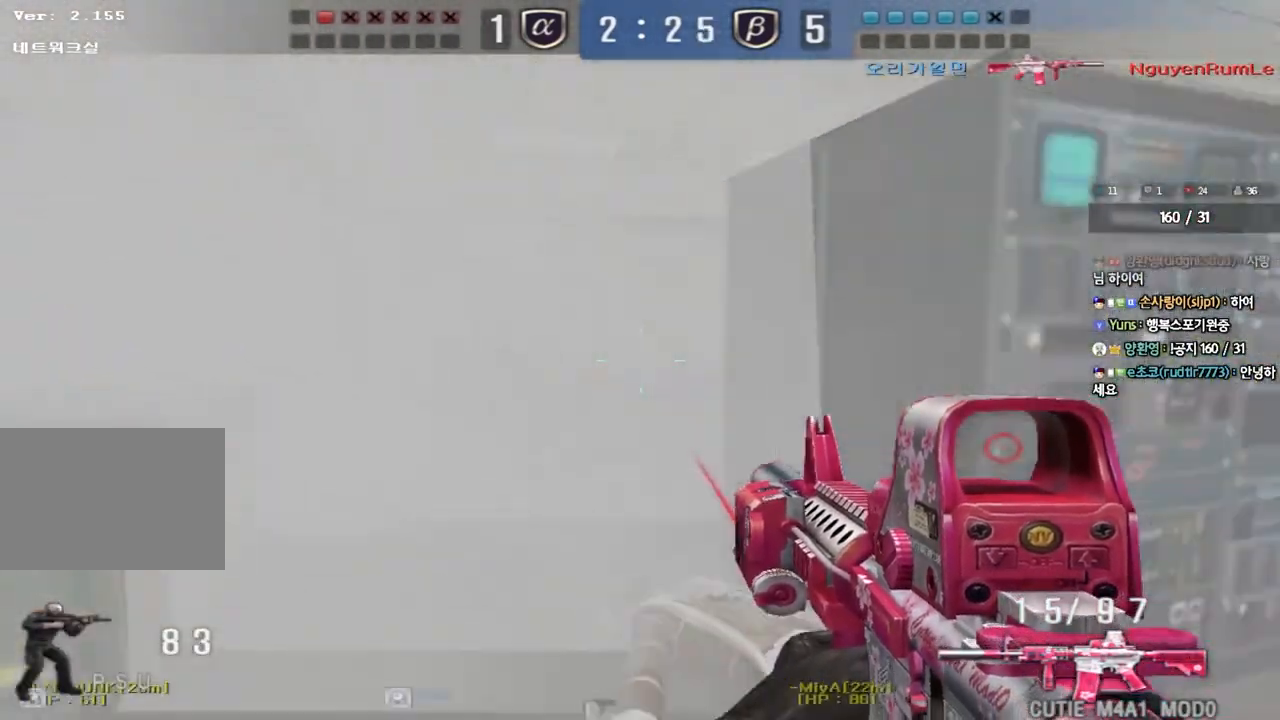
{"keys": ["d", "w"], "events": [[50, "ctrl", "down"], [67, "space", "down"], [67, "w", "up"], [100, "a", "up"], [150, "space", "up"], [183, "ctrl", "up"], [467, "d", "down"], [467, "w", "down"]]}
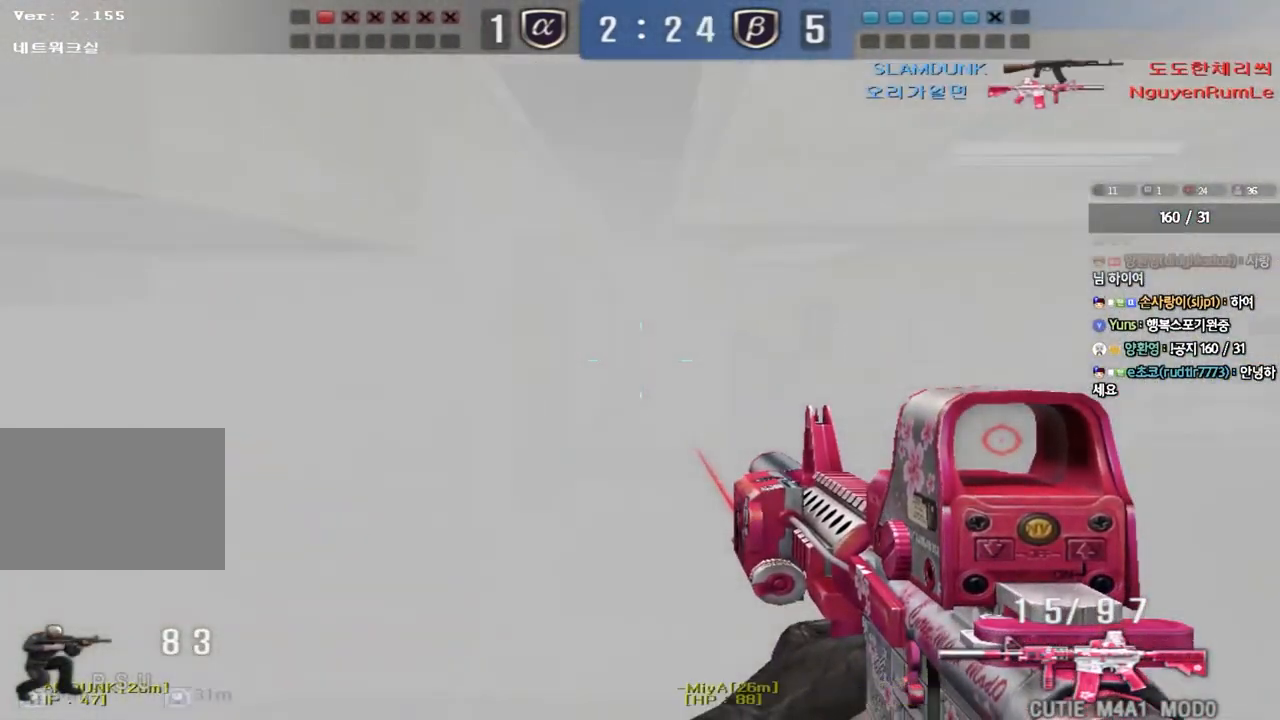
{"keys": ["a", "w"], "events": [[267, "d", "up"], [300, "a", "down"]]}
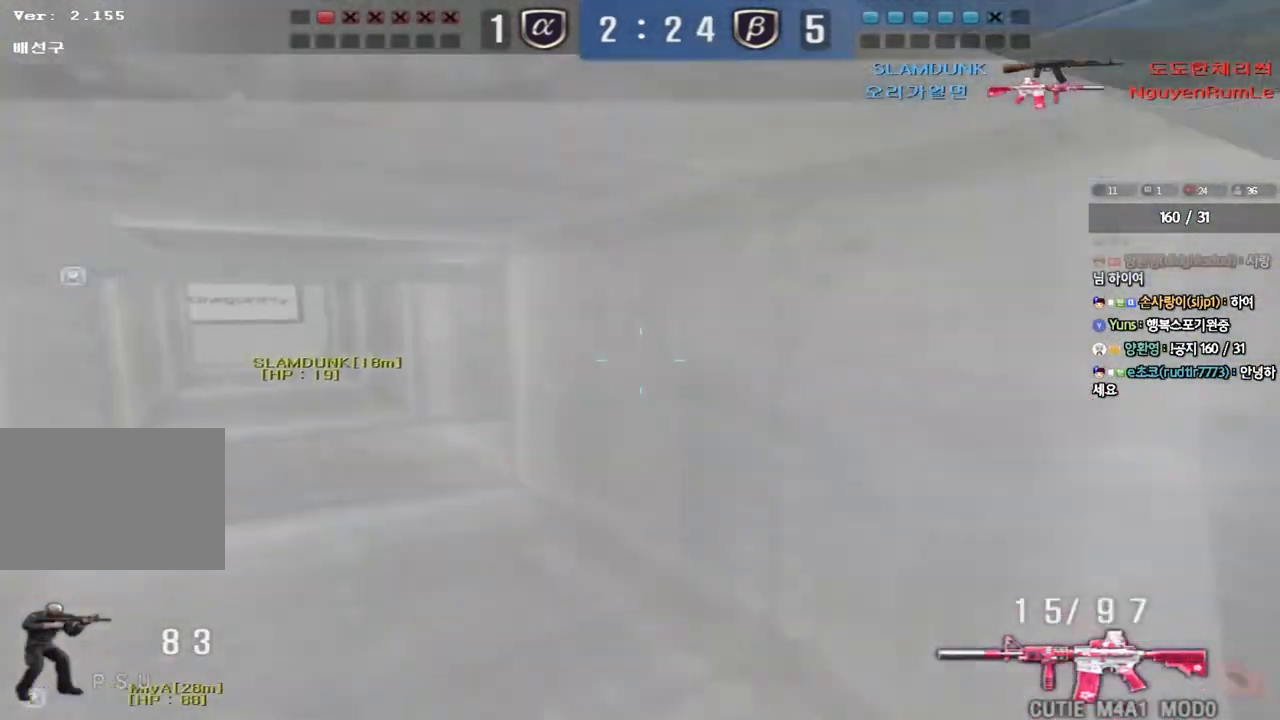
{"keys": ["ctrl"], "events": [[50, "ctrl", "down"], [50, "w", "up"], [83, "a", "up"], [133, "d", "down"], [133, "w", "down"], [150, "ctrl", "up"], [433, "d", "up"], [450, "ctrl", "down"], [450, "w", "up"]]}
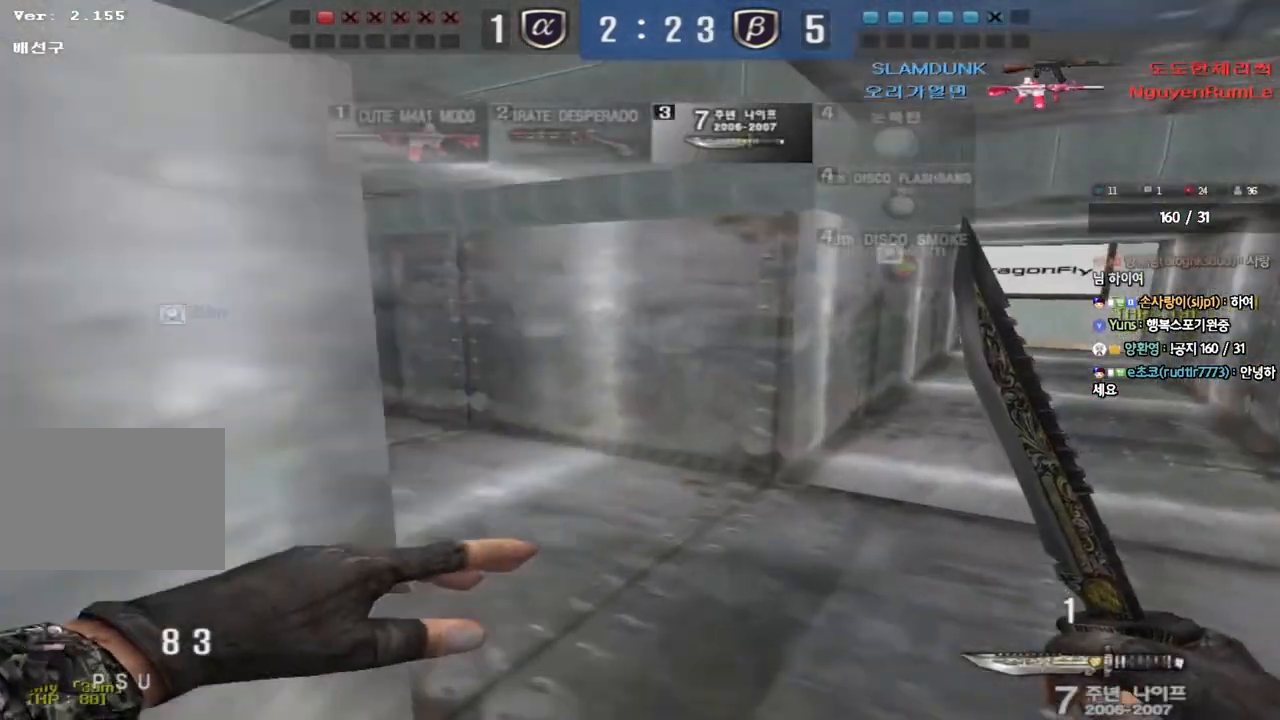
{"keys": ["d", "tab", "w"], "events": [[17, "tab", "down"], [17, "w", "down"], [33, "d", "down"], [67, "ctrl", "up"], [300, "d", "up"], [300, "w", "up"], [317, "ctrl", "down"], [400, "d", "down"], [400, "w", "down"], [417, "ctrl", "up"]]}
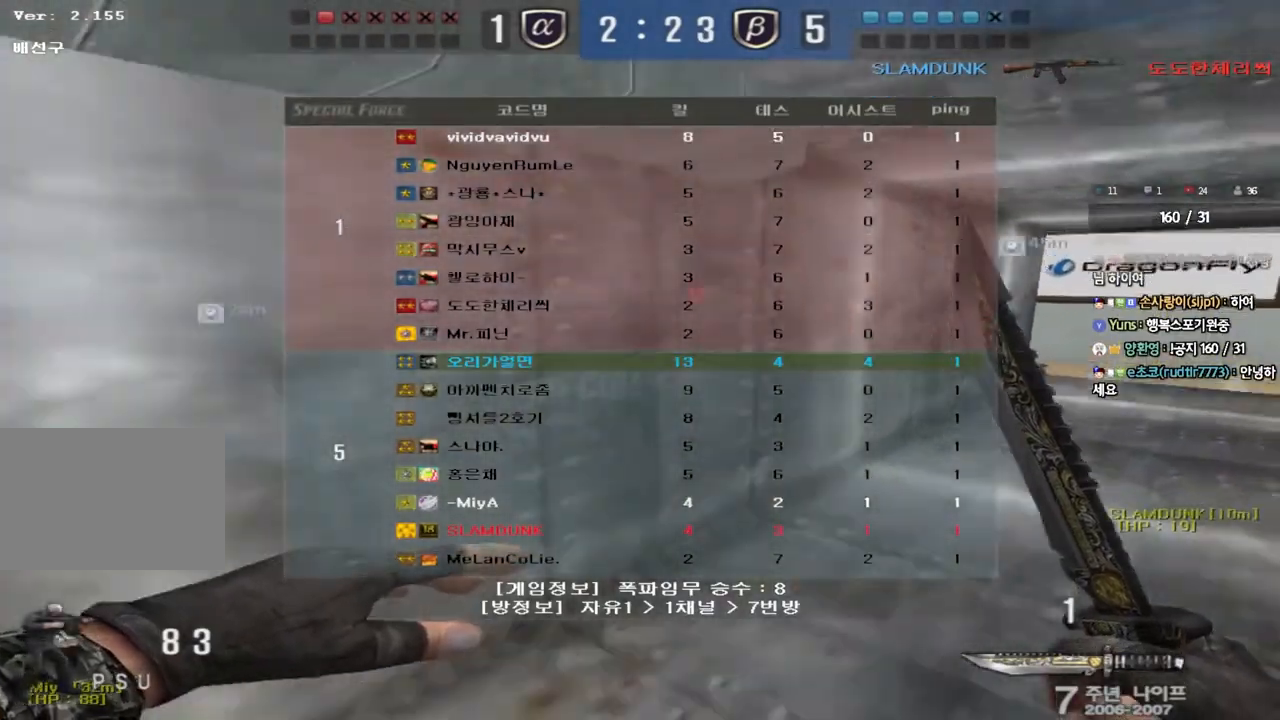
{"keys": ["ctrl"], "events": [[117, "ctrl", "down"], [117, "d", "up"], [117, "w", "up"], [150, "tab", "up"], [200, "ctrl", "up"], [217, "d", "down"], [217, "w", "down"], [433, "ctrl", "down"], [433, "d", "up"], [450, "w", "up"]]}
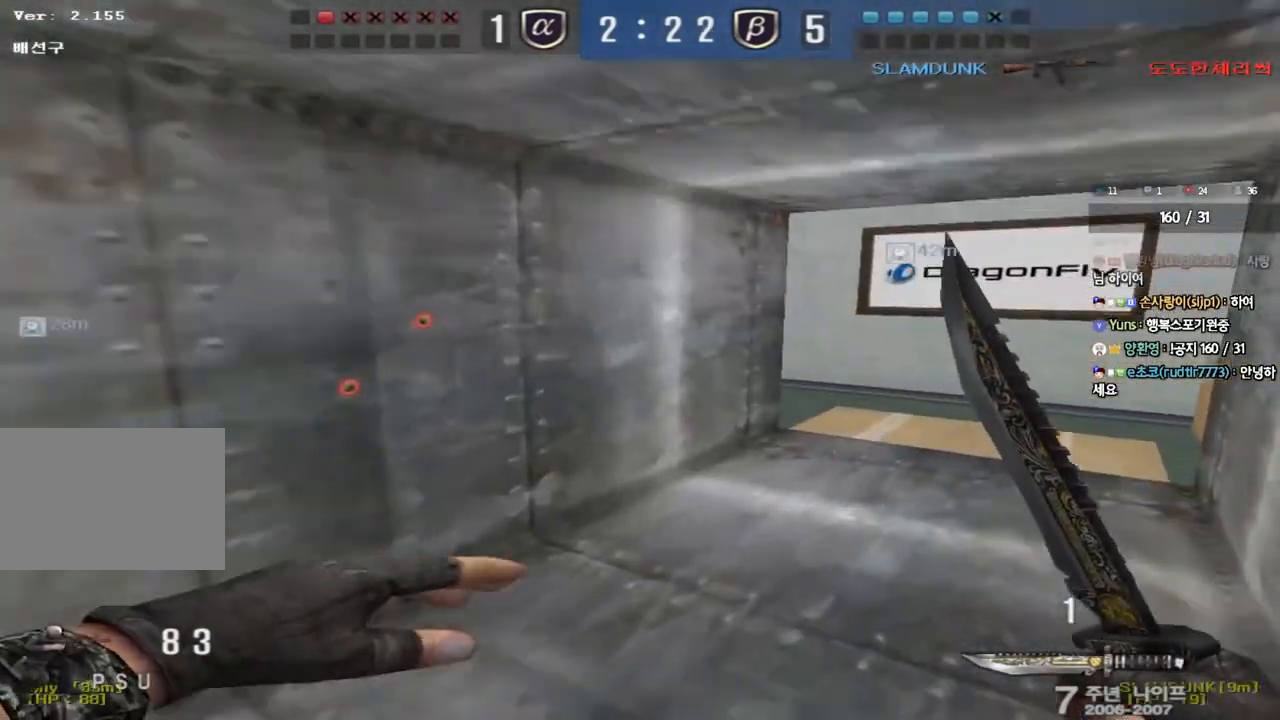
{"keys": ["a", "w"], "events": [[33, "ctrl", "up"], [50, "a", "down"], [50, "w", "down"], [317, "ctrl", "down"], [317, "w", "up"], [350, "a", "up"], [433, "a", "down"], [433, "ctrl", "up"], [450, "w", "down"]]}
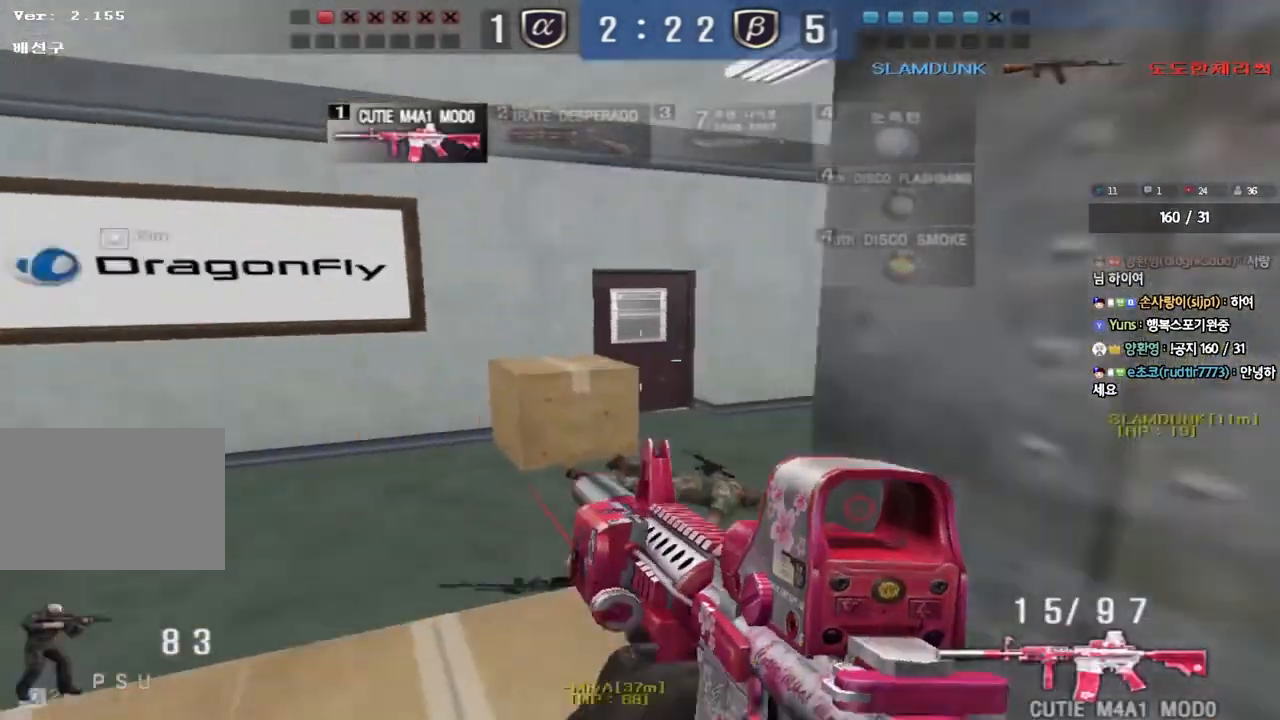
{"keys": ["a", "w"], "events": [[317, "ctrl", "down"], [350, "ctrl", "up"]]}
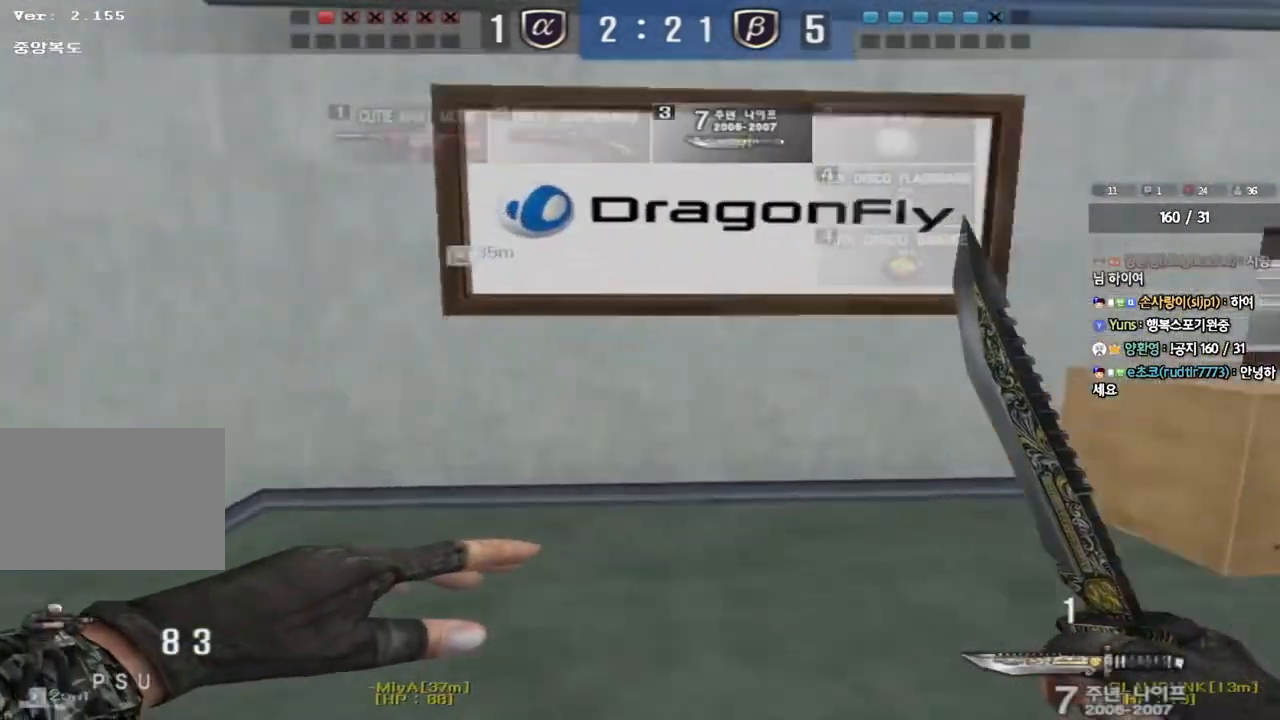
{"keys": ["a", "w"], "events": []}
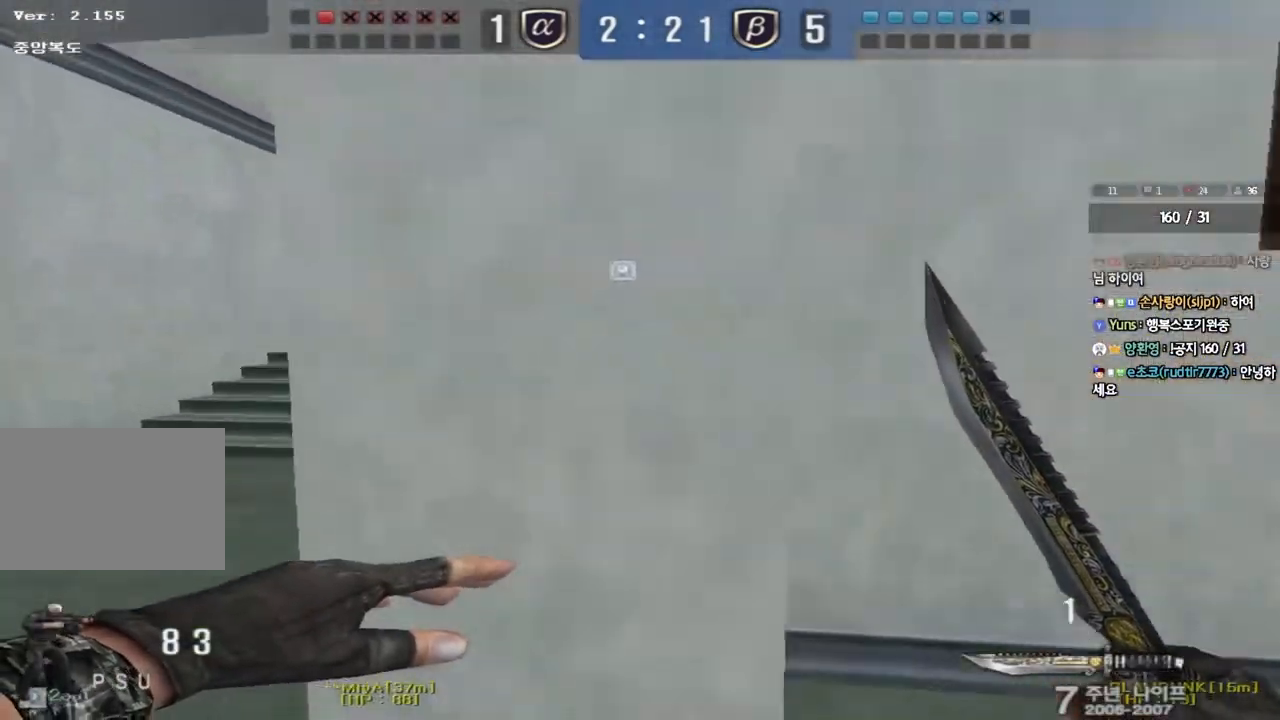
{"keys": ["a", "w"], "events": [[67, "ctrl", "down"], [67, "w", "up"], [83, "a", "up"], [183, "w", "down"], [200, "a", "down"], [200, "ctrl", "up"]]}
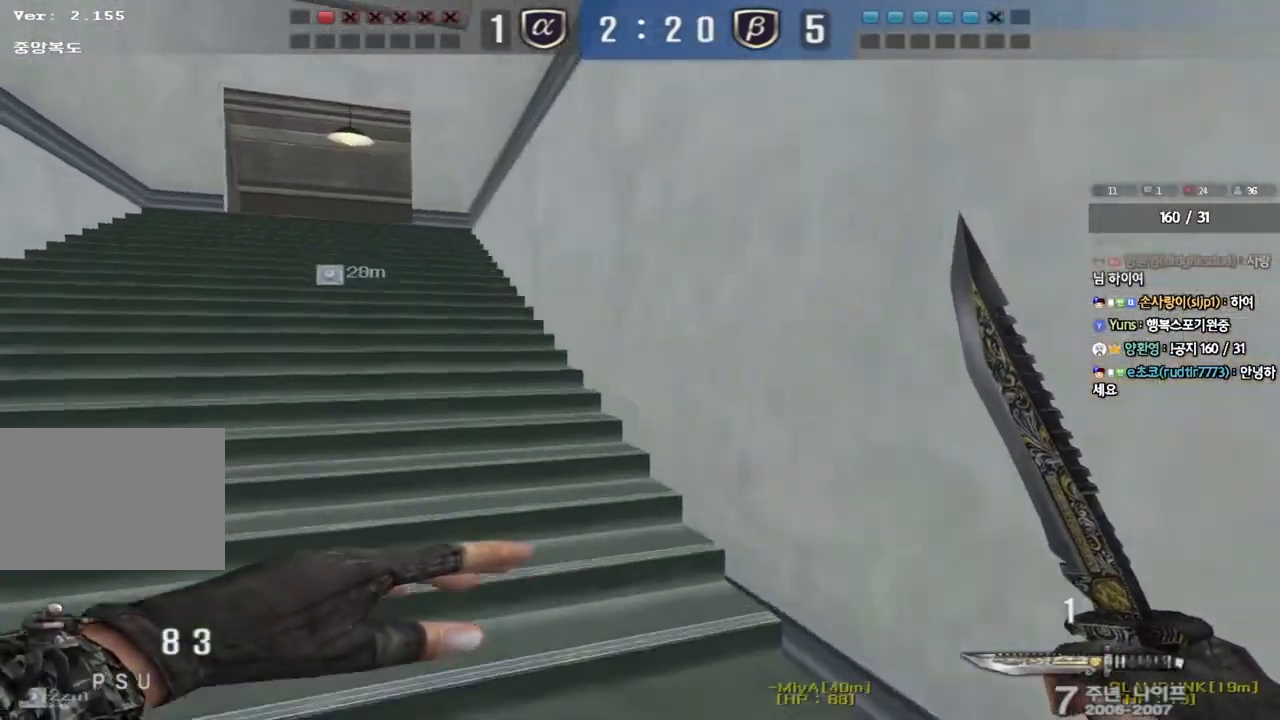
{"keys": ["ctrl"], "events": [[33, "w", "up"], [50, "ctrl", "down"], [67, "a", "up"], [133, "ctrl", "up"], [133, "d", "down"], [133, "w", "down"], [417, "d", "up"], [433, "ctrl", "down"], [450, "w", "up"]]}
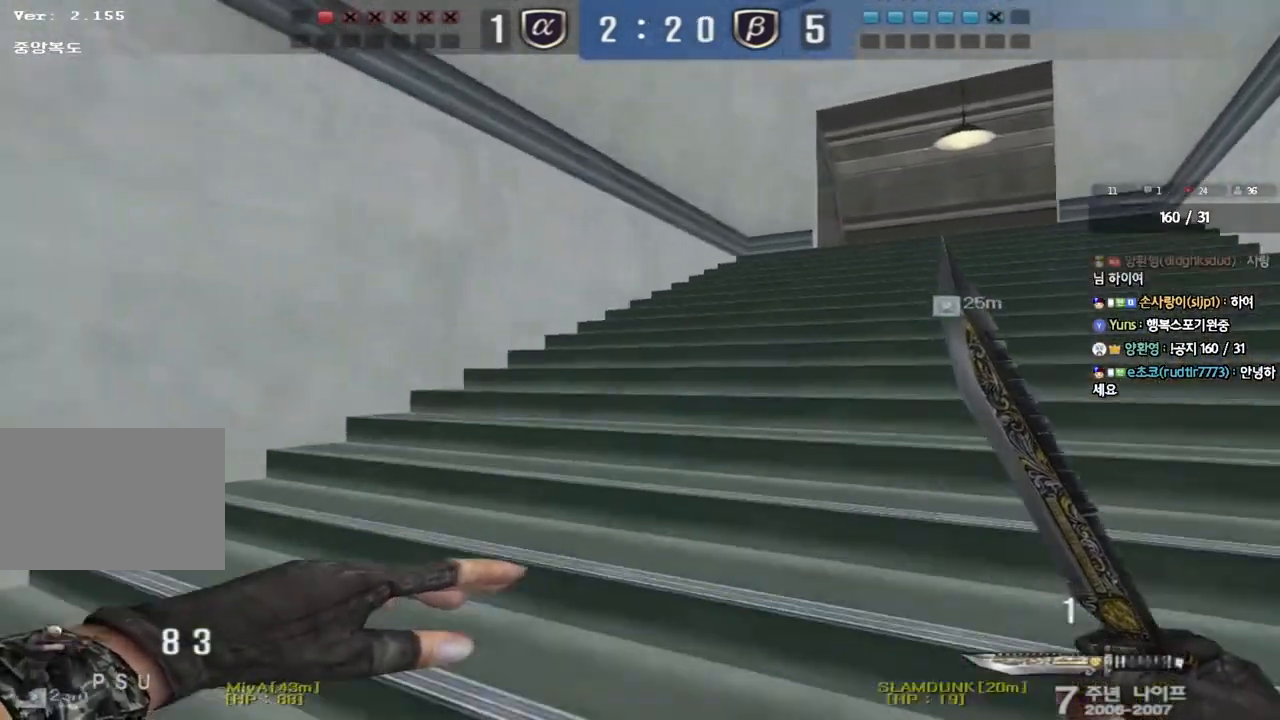
{"keys": ["d", "w"], "events": [[17, "ctrl", "up"], [33, "d", "down"], [33, "w", "down"], [333, "ctrl", "down"], [333, "d", "up"], [367, "w", "up"], [417, "ctrl", "up"], [450, "d", "down"], [450, "w", "down"]]}
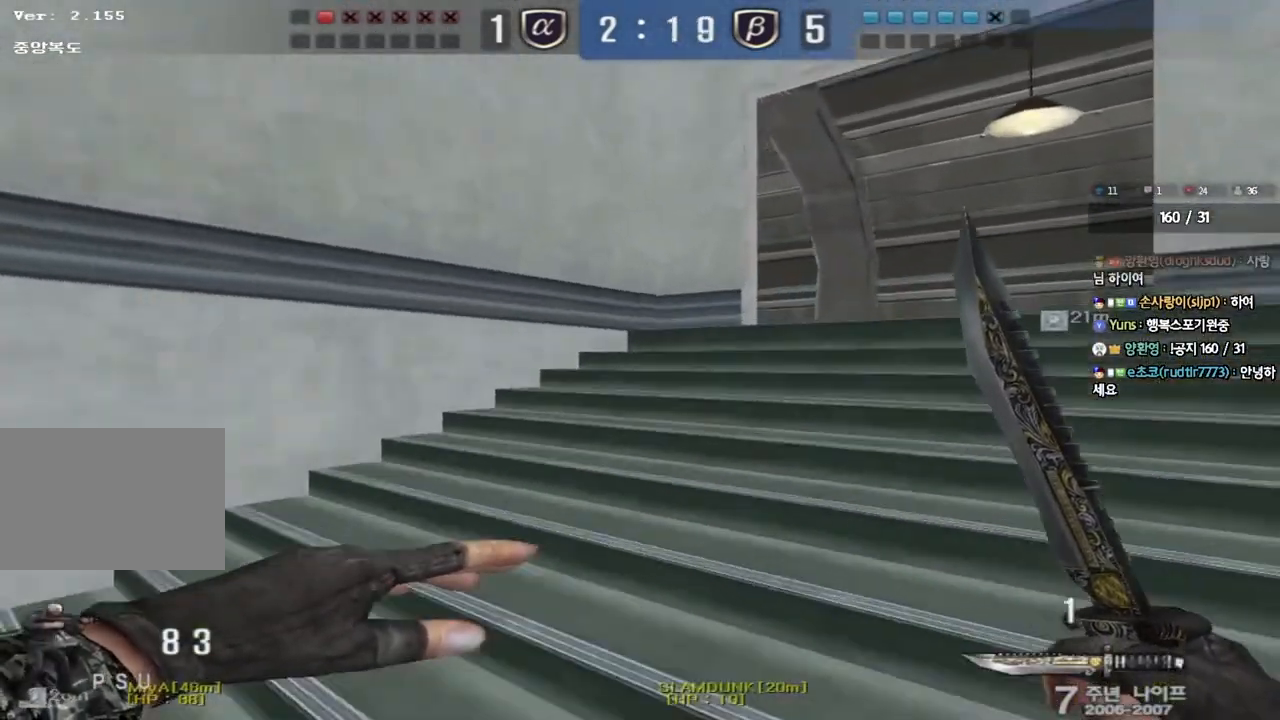
{"keys": ["a", "w"], "events": [[200, "ctrl", "down"], [200, "d", "up"], [200, "w", "up"], [283, "ctrl", "up"], [317, "a", "down"], [317, "w", "down"]]}
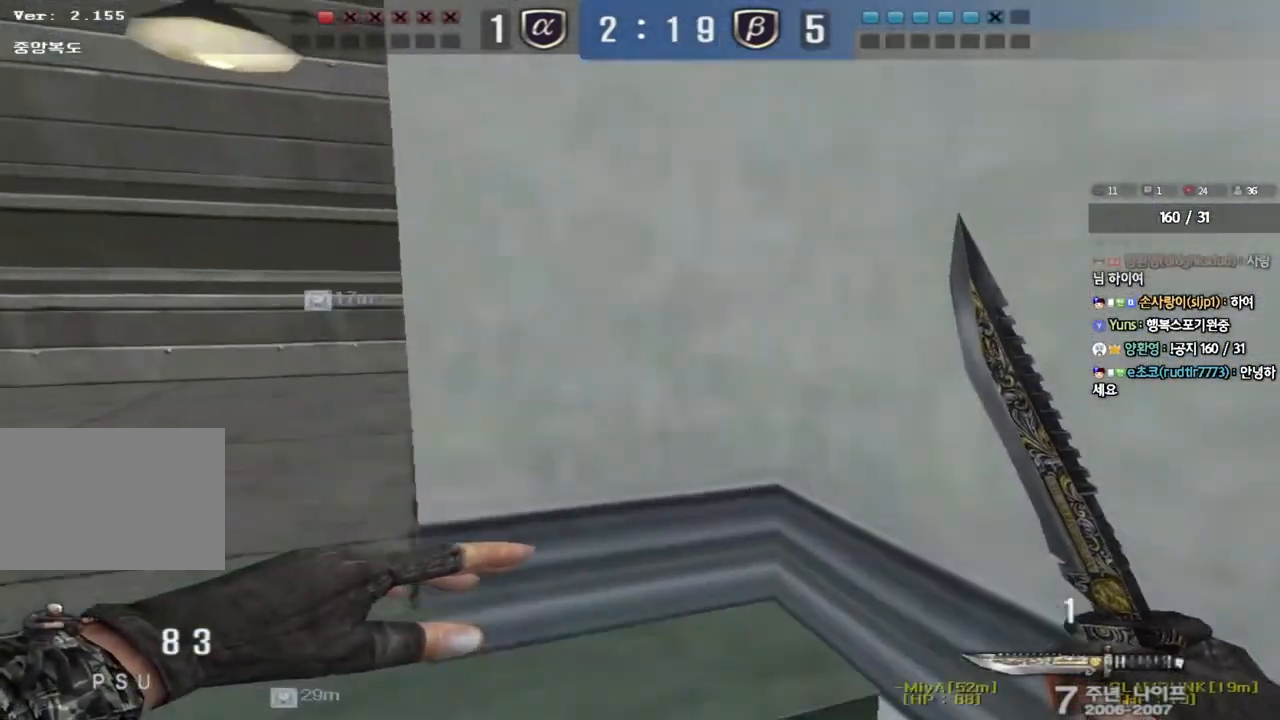
{"keys": [], "events": [[33, "ctrl", "down"], [50, "w", "up"], [67, "a", "up"], [133, "ctrl", "up"], [150, "w", "down"], [167, "a", "down"], [417, "ctrl", "down"], [433, "w", "up"], [450, "a", "up"], [500, "ctrl", "up"]]}
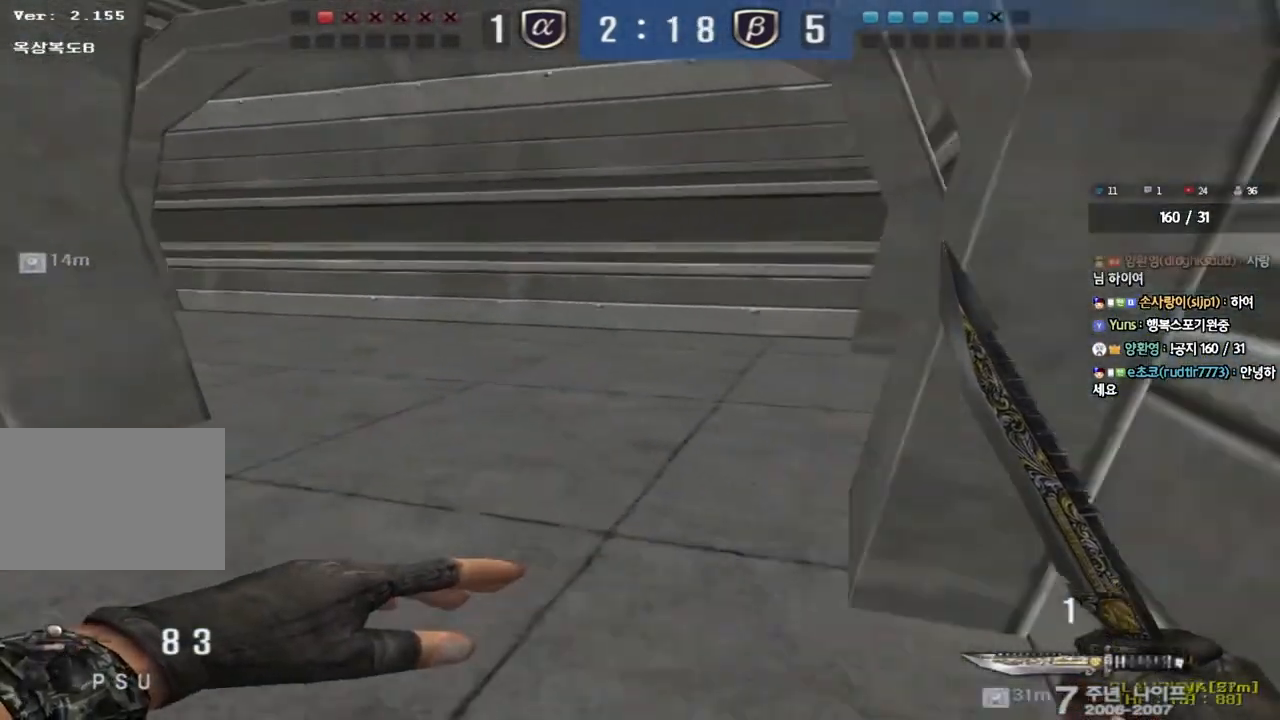
{"keys": ["d", "w"], "events": [[17, "d", "down"], [17, "w", "down"], [317, "d", "up"], [333, "ctrl", "down"], [350, "w", "up"], [400, "ctrl", "up"], [433, "d", "down"], [433, "w", "down"]]}
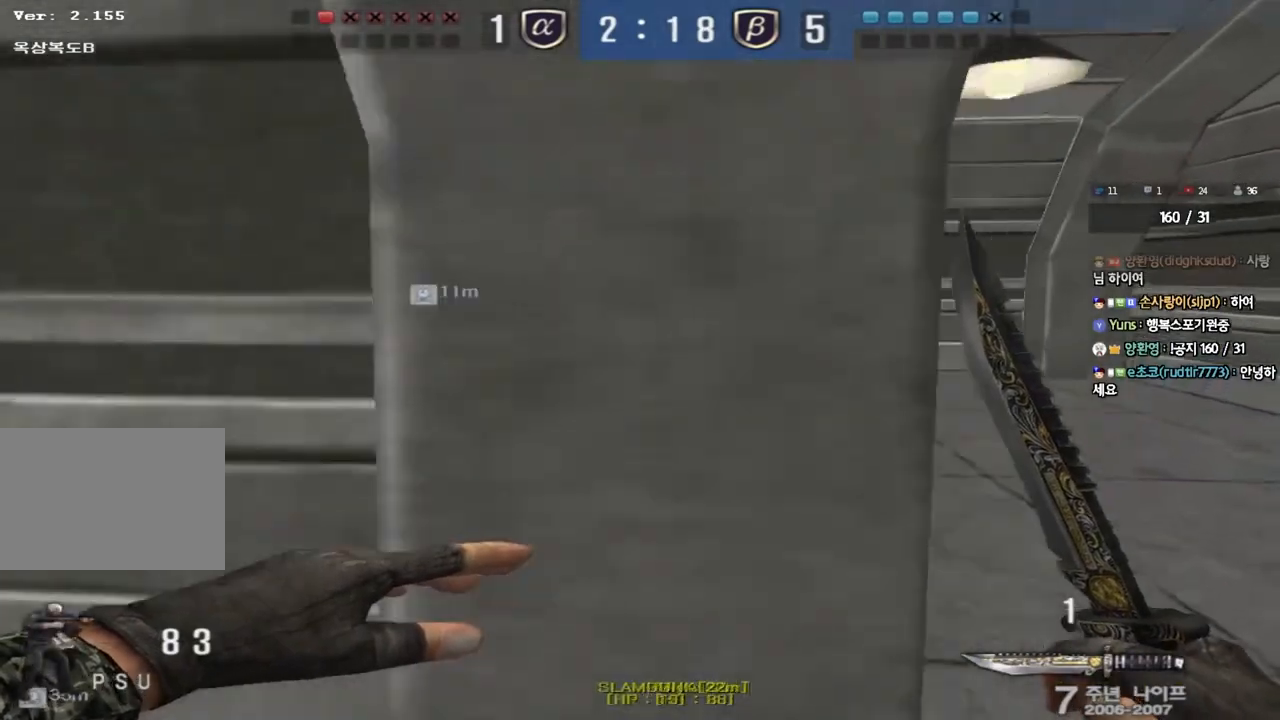
{"keys": ["d", "w"], "events": [[217, "ctrl", "down"], [217, "d", "up"], [250, "w", "up"], [300, "ctrl", "up"], [333, "d", "down"], [333, "w", "down"]]}
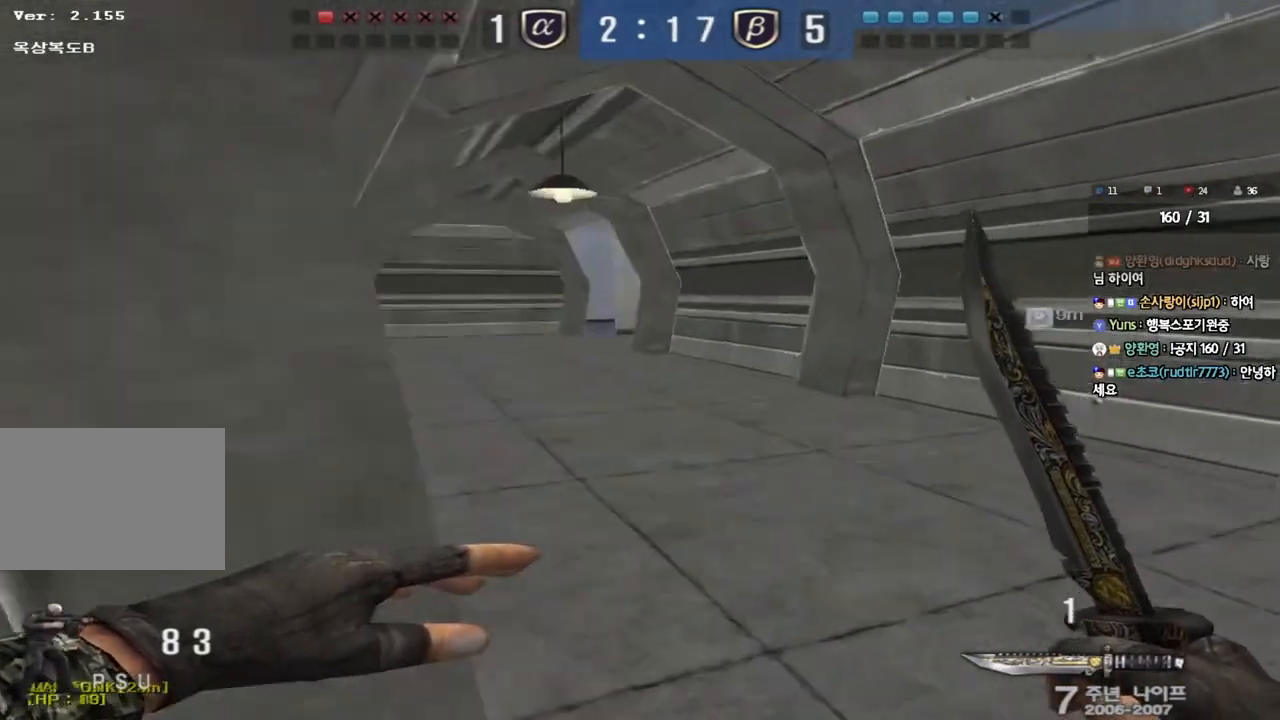
{"keys": ["ctrl"], "events": [[67, "ctrl", "down"], [67, "d", "up"], [67, "w", "up"], [150, "a", "down"], [183, "w", "down"], [200, "ctrl", "up"], [217, "r", "down"], [317, "r", "up"], [383, "r", "down"], [450, "ctrl", "down"], [467, "r", "up"], [467, "w", "up"], [483, "a", "up"]]}
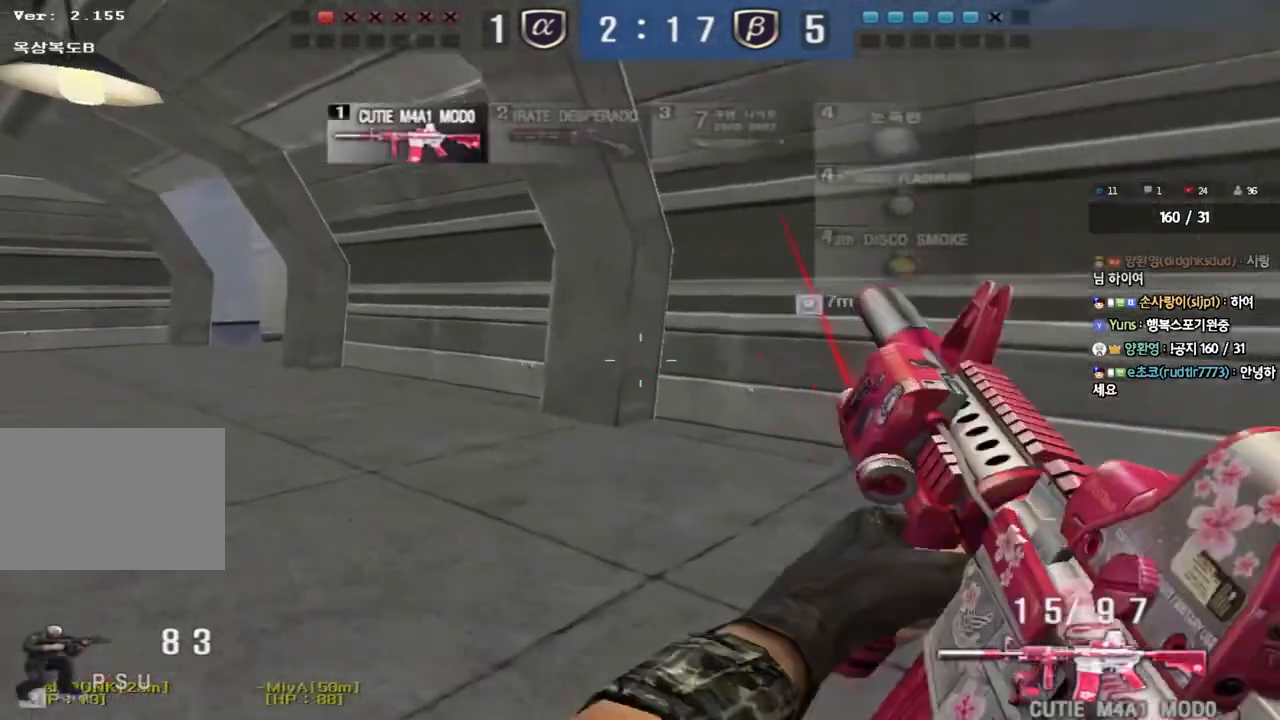
{"keys": ["ctrl"], "events": [[83, "a", "down"], [83, "w", "down"], [100, "ctrl", "up"], [400, "ctrl", "down"], [417, "w", "up"], [433, "a", "up"]]}
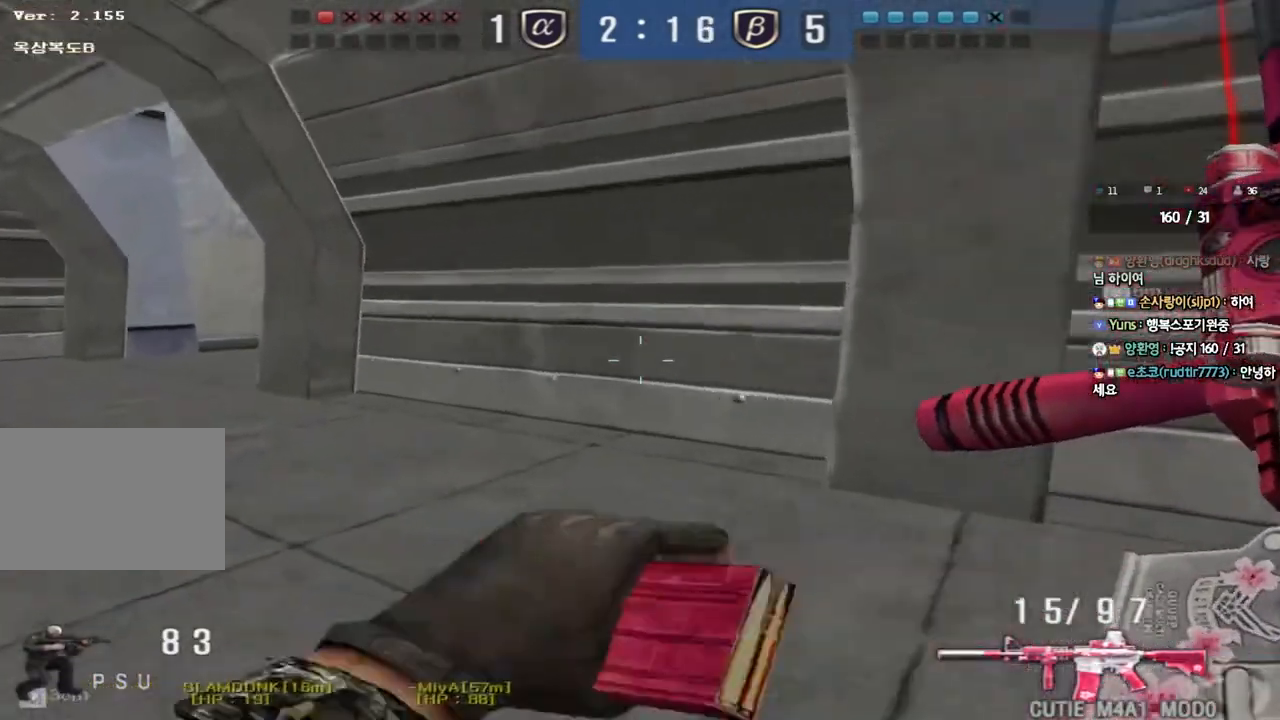
{"keys": ["a", "w"], "events": [[17, "ctrl", "up"], [33, "w", "down"], [50, "a", "down"], [317, "ctrl", "down"], [333, "w", "up"], [350, "a", "up"], [433, "ctrl", "up"], [450, "a", "down"], [450, "w", "down"]]}
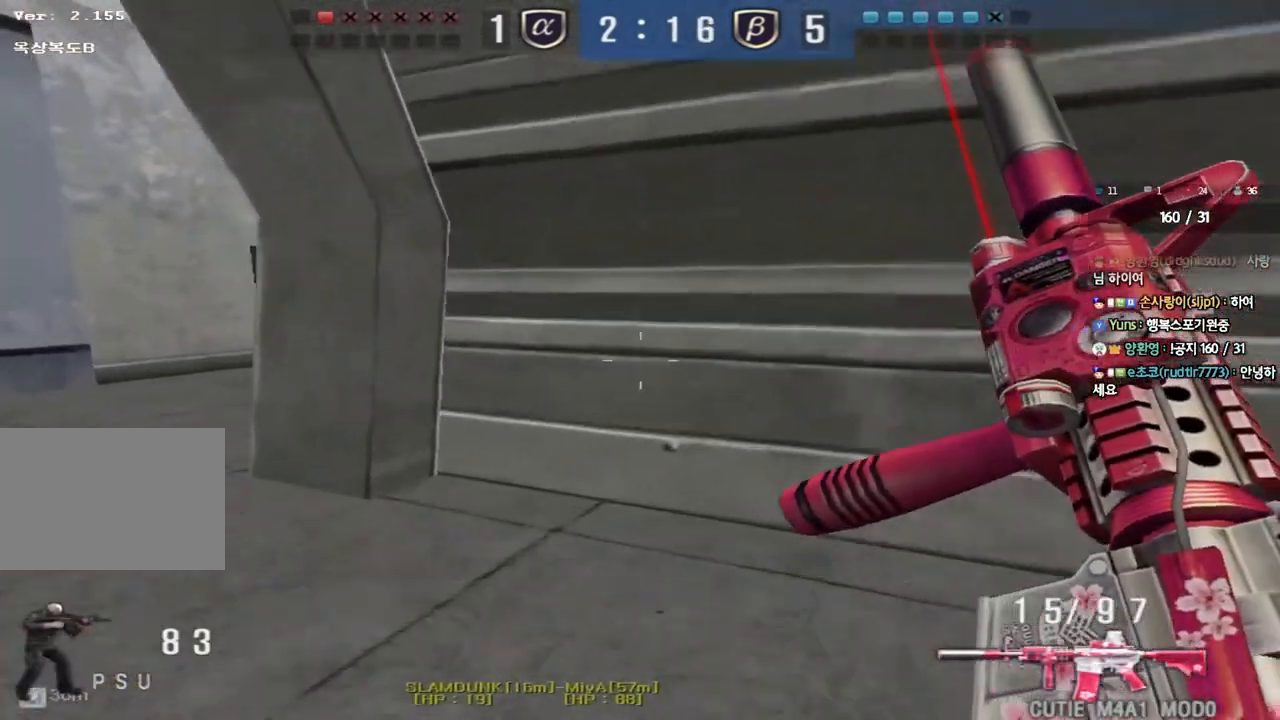
{"keys": ["a", "w"], "events": [[250, "ctrl", "down"], [267, "w", "up"], [283, "a", "up"], [367, "ctrl", "up"], [383, "w", "down"], [400, "a", "down"]]}
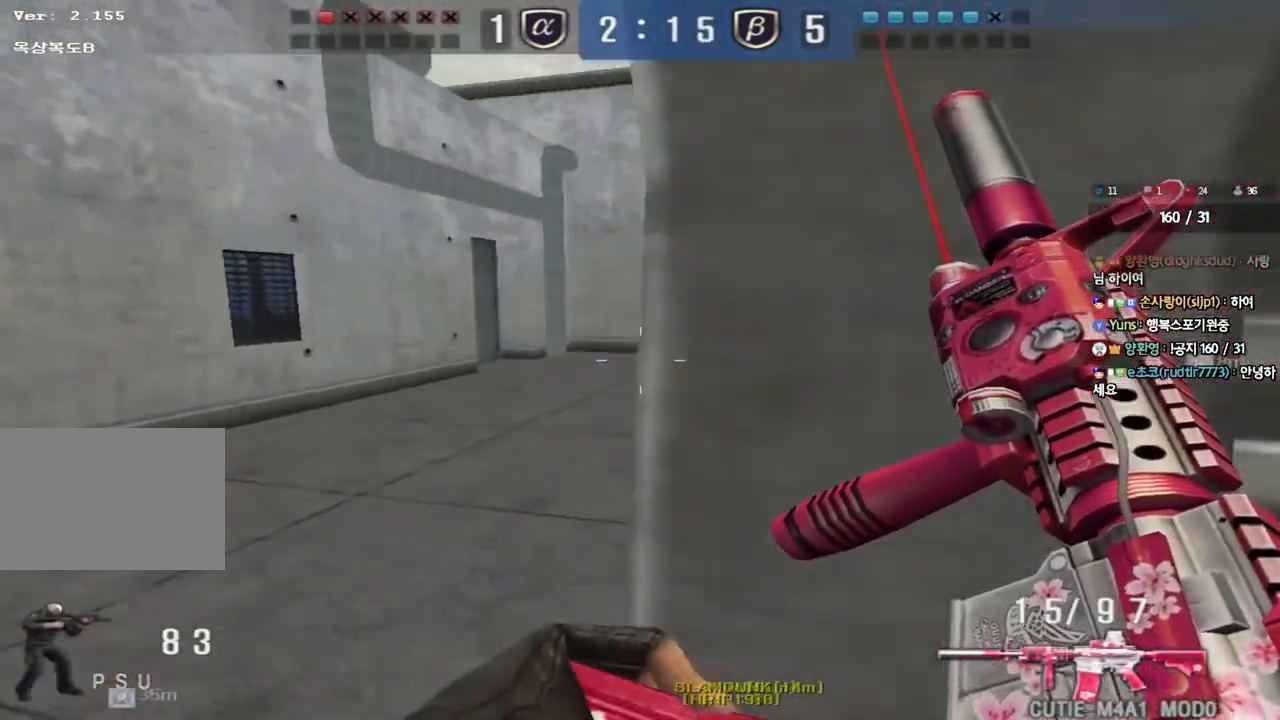
{"keys": ["a", "w"], "events": [[150, "ctrl", "down"], [150, "w", "up"], [167, "a", "up"], [250, "ctrl", "up"], [250, "w", "down"], [283, "a", "down"]]}
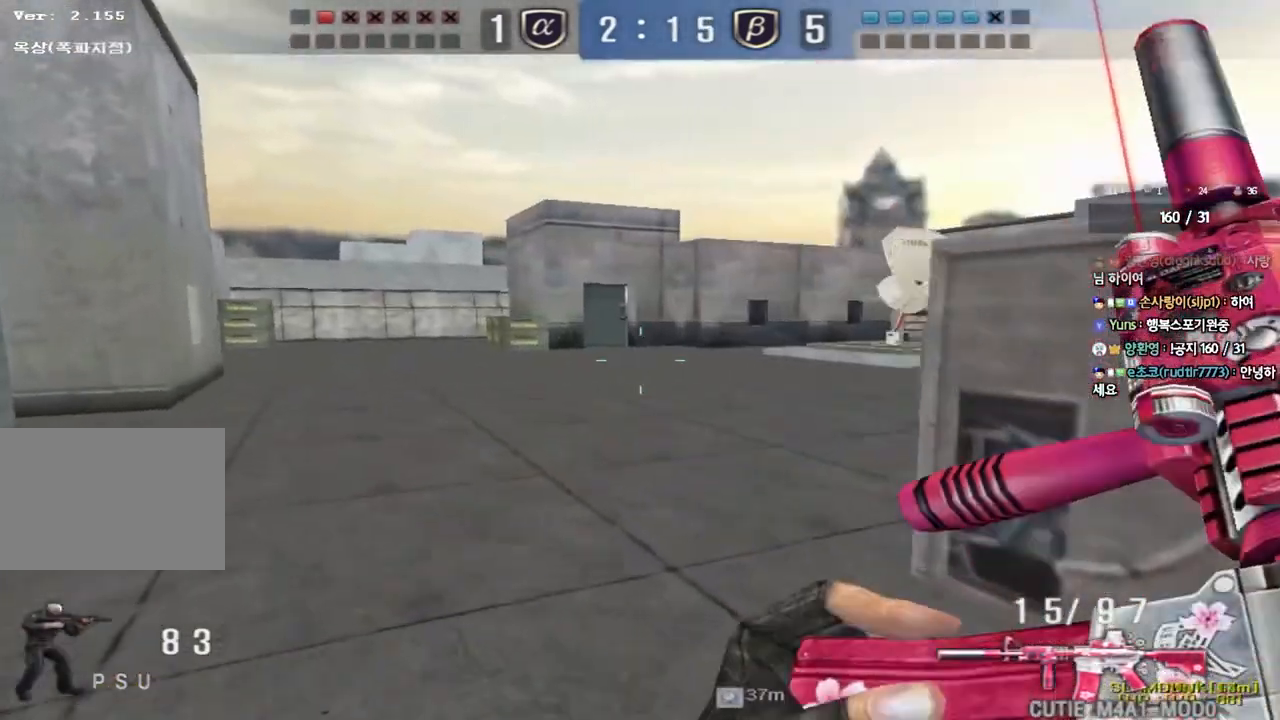
{"keys": ["ctrl"], "events": [[50, "ctrl", "down"], [50, "w", "up"], [67, "a", "up"], [150, "ctrl", "up"], [167, "a", "down"], [167, "w", "down"], [417, "ctrl", "down"], [433, "w", "up"], [450, "a", "up"]]}
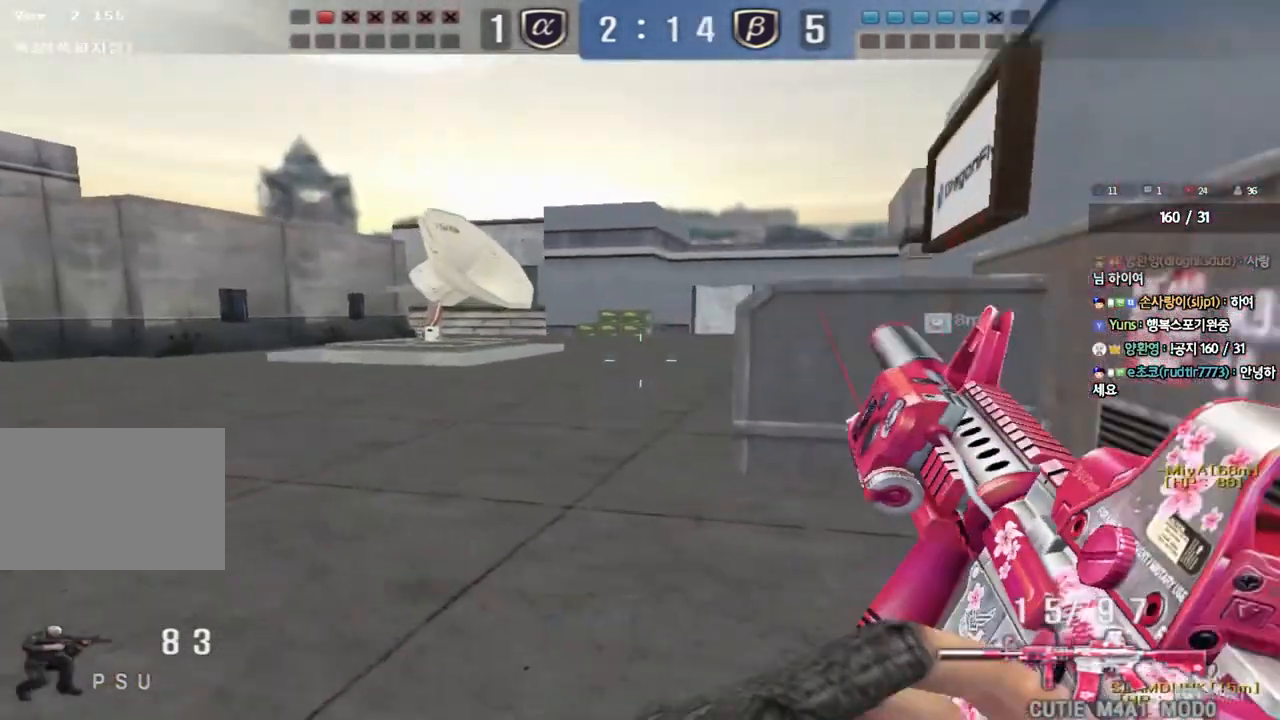
{"keys": ["d", "w"], "events": [[33, "ctrl", "up"], [50, "a", "down"], [50, "w", "down"], [300, "ctrl", "down"], [300, "w", "up"], [317, "a", "up"], [400, "ctrl", "up"], [400, "d", "down"], [400, "w", "down"]]}
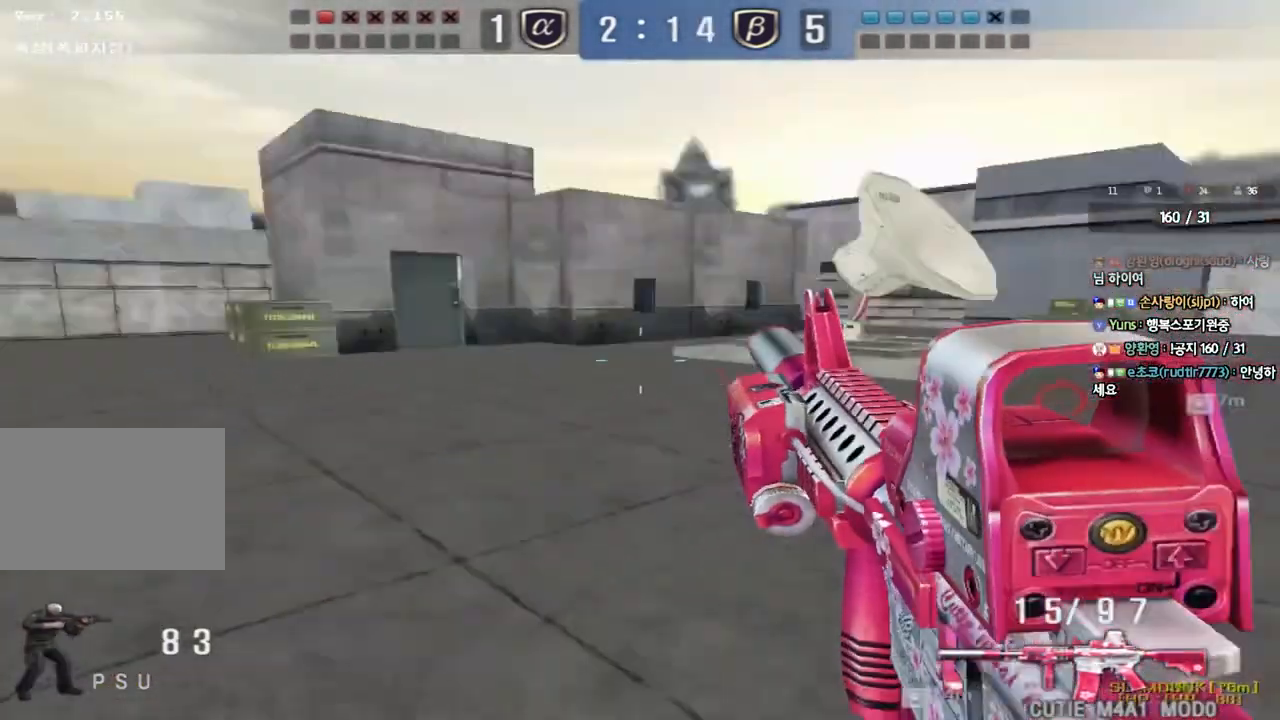
{"keys": ["d", "w"], "events": [[200, "d", "up"], [217, "ctrl", "down"], [217, "w", "up"], [300, "ctrl", "up"], [300, "d", "down"], [317, "w", "down"]]}
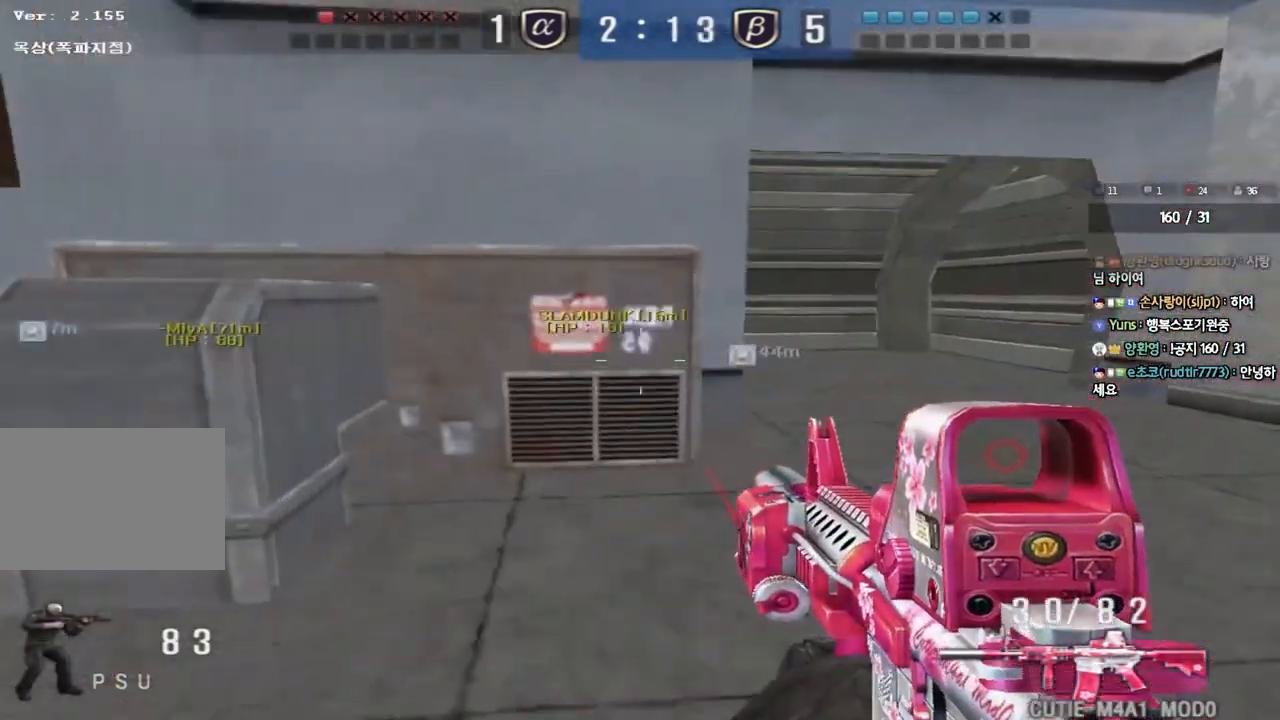
{"keys": ["ctrl", "w"], "events": [[83, "ctrl", "down"], [83, "d", "up"], [83, "w", "up"], [150, "ctrl", "up"], [167, "w", "down"], [183, "d", "down"], [483, "ctrl", "down"], [483, "d", "up"]]}
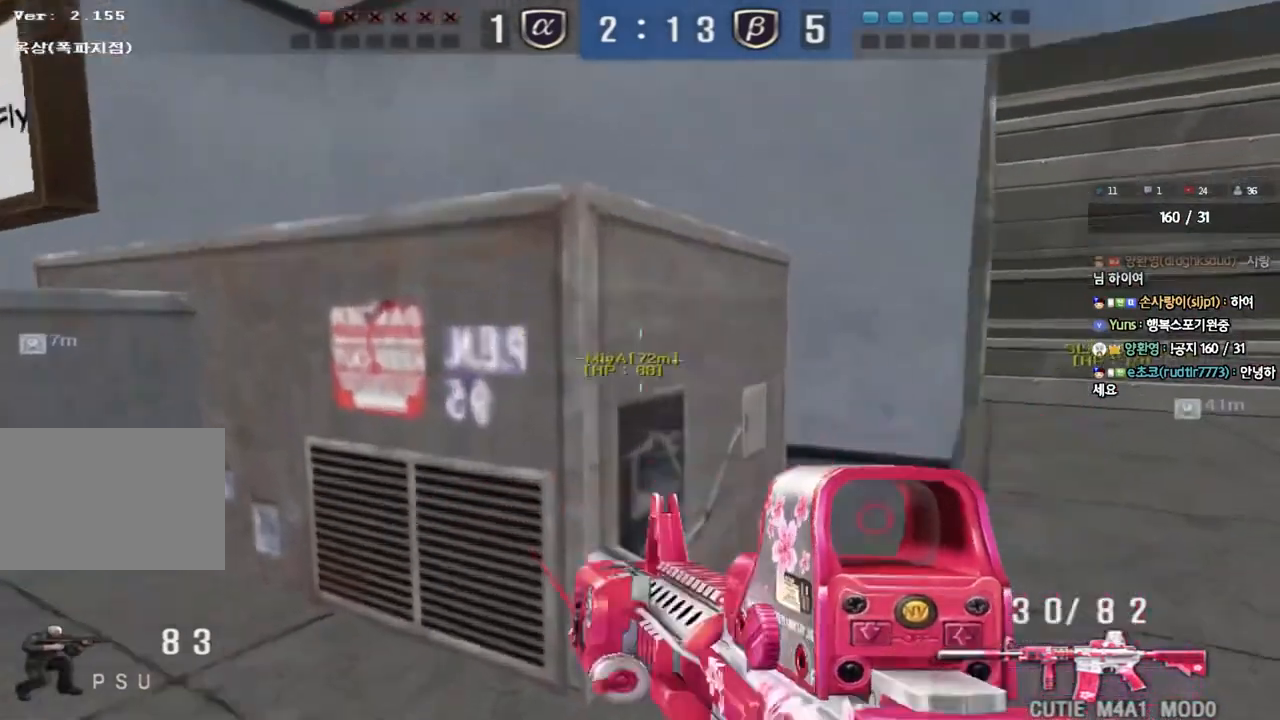
{"keys": ["a", "w"], "events": [[17, "w", "up"], [83, "ctrl", "up"], [83, "d", "down"], [100, "w", "down"], [317, "d", "up"], [333, "ctrl", "down"], [333, "w", "up"], [400, "a", "down"], [433, "ctrl", "up"], [433, "w", "down"]]}
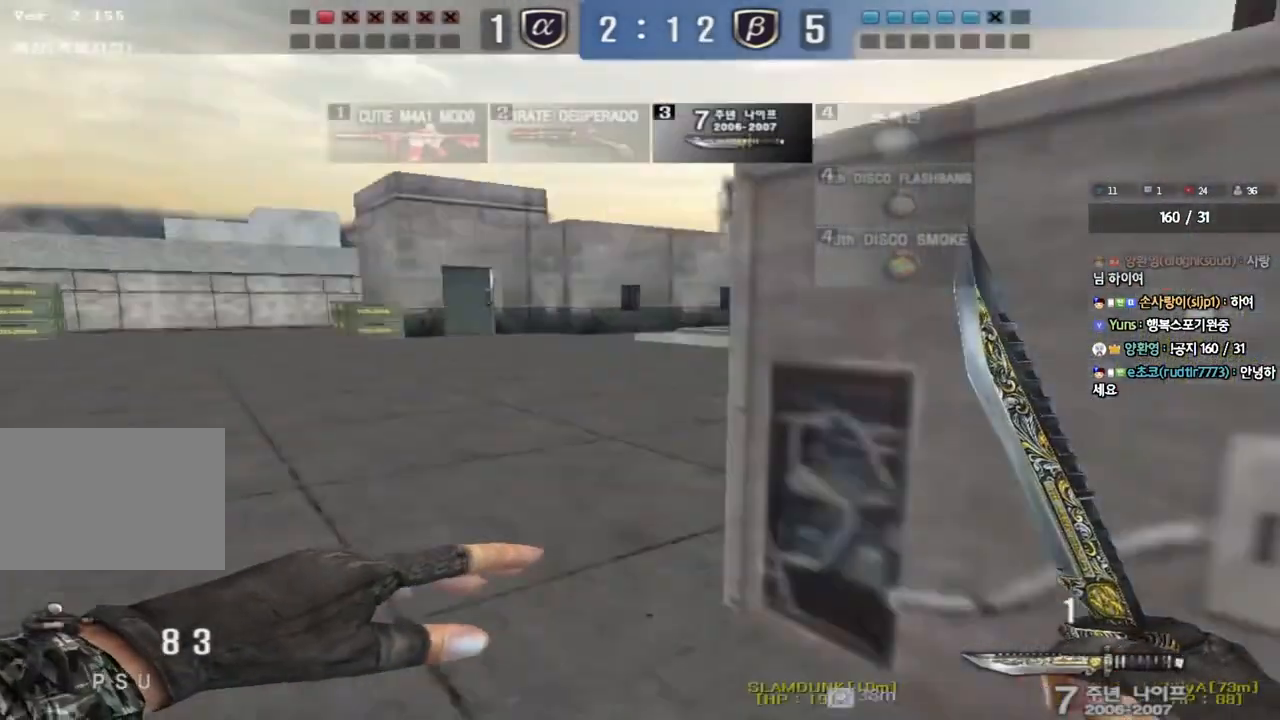
{"keys": ["d", "w"], "events": [[217, "ctrl", "down"], [217, "w", "up"], [233, "a", "up"], [283, "ctrl", "up"], [283, "d", "down"], [283, "w", "down"]]}
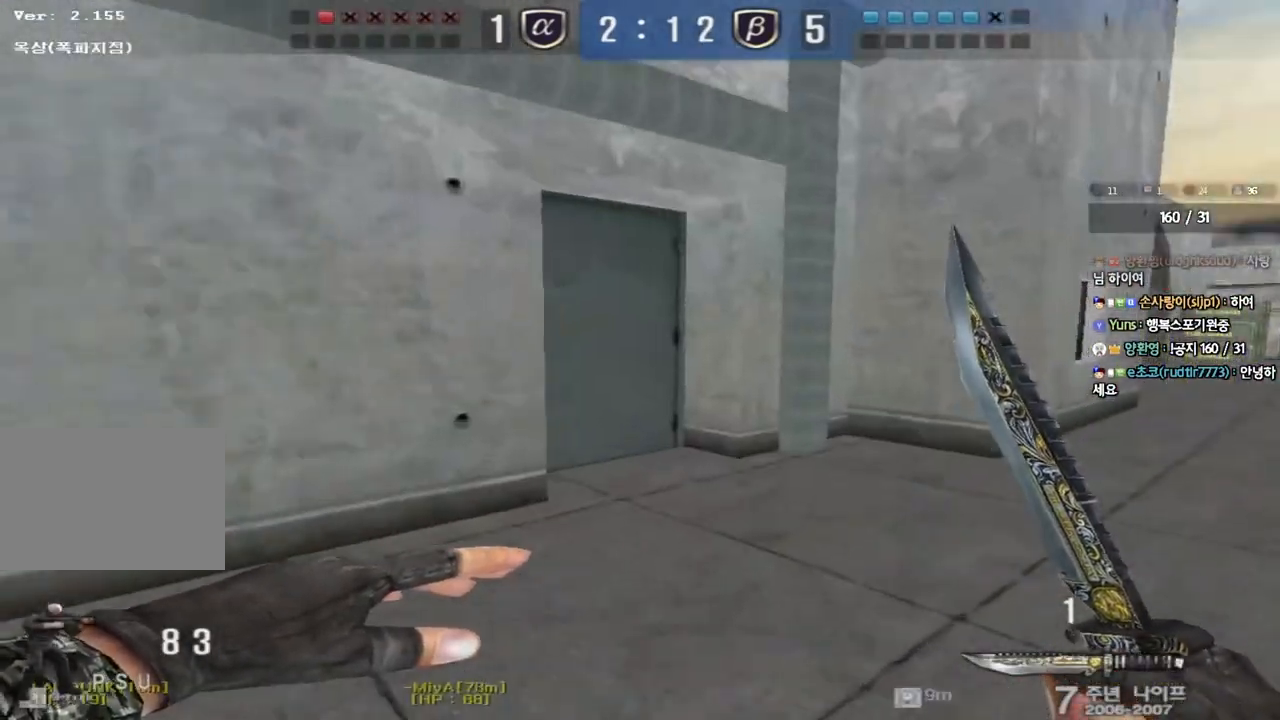
{"keys": ["ctrl", "w"], "events": [[83, "ctrl", "down"], [83, "d", "up"], [100, "w", "up"], [183, "ctrl", "up"], [183, "d", "down"], [183, "w", "down"], [500, "ctrl", "down"], [500, "d", "up"]]}